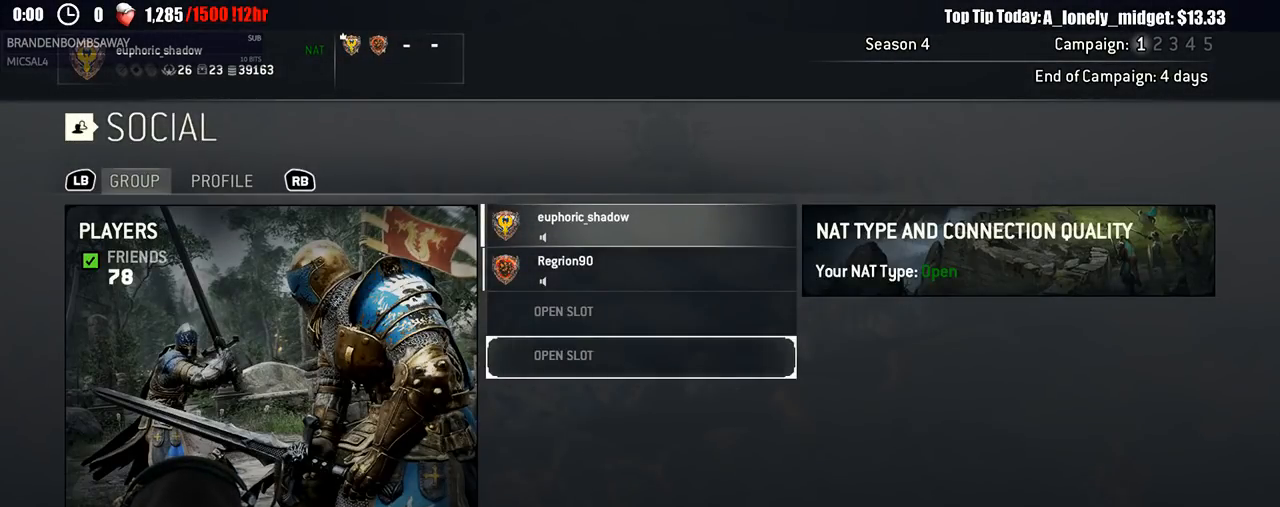
Gameplay with a controller (Xbox layout); each line is a JSON object with the inputs held at the frame after it. "events" lists button and stick changes between this image and that frame as [ms after this image, input, new state], when the widget could be followed in between.
{"buttons": ["A"], "left_stick": "center", "right_stick": "center", "events": [[67, "DPAD_UP", "down"], [183, "DPAD_UP", "up"], [283, "DPAD_UP", "down"], [333, "DPAD_UP", "up"], [450, "A", "down"]]}
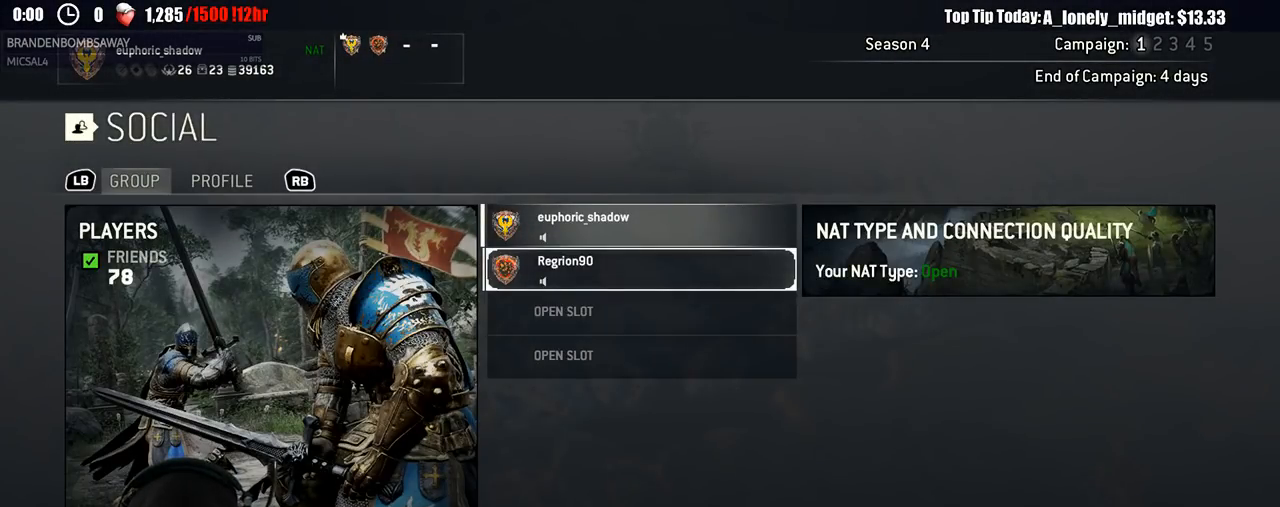
{"buttons": [], "left_stick": "center", "right_stick": "center", "events": [[17, "A", "up"]]}
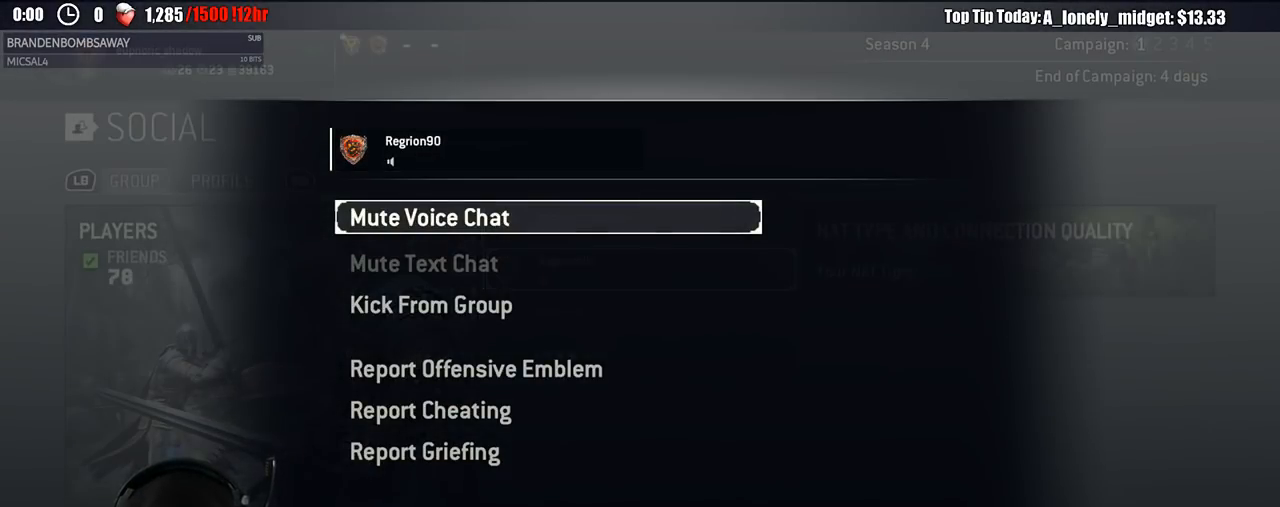
{"buttons": [], "left_stick": "center", "right_stick": "center", "events": []}
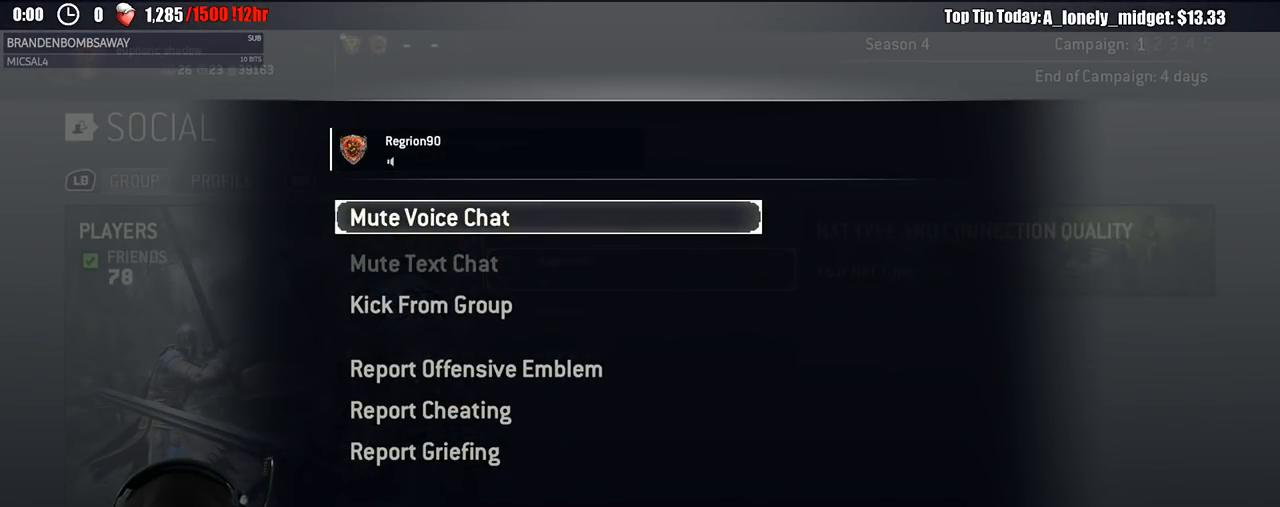
{"buttons": [], "left_stick": "center", "right_stick": "center", "events": [[217, "DPAD_DOWN", "down"], [283, "DPAD_DOWN", "up"]]}
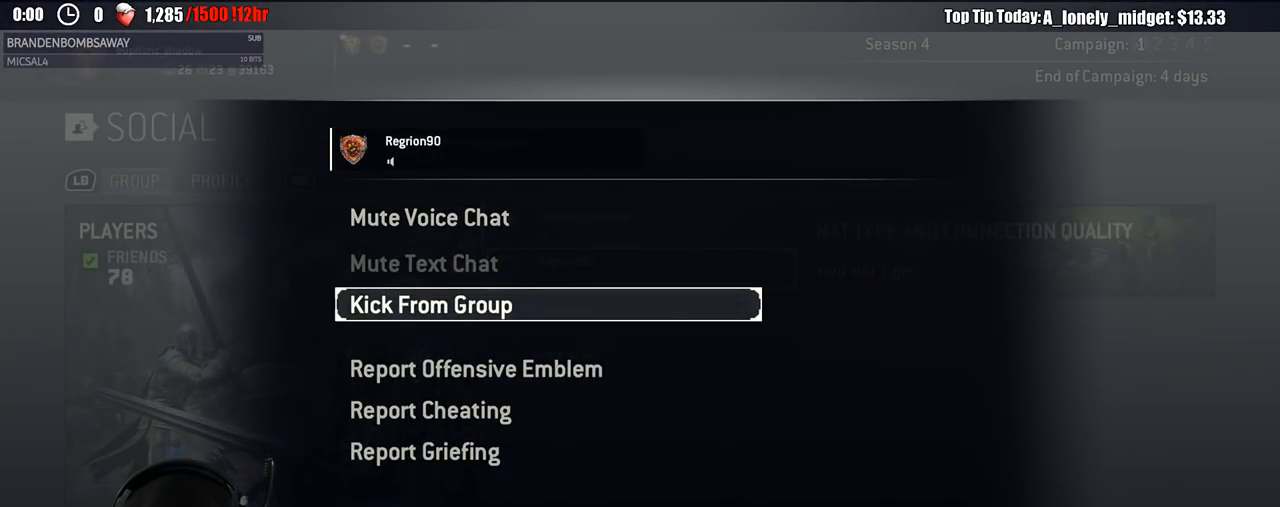
{"buttons": ["A"], "left_stick": "center", "right_stick": "center", "events": [[417, "A", "down"]]}
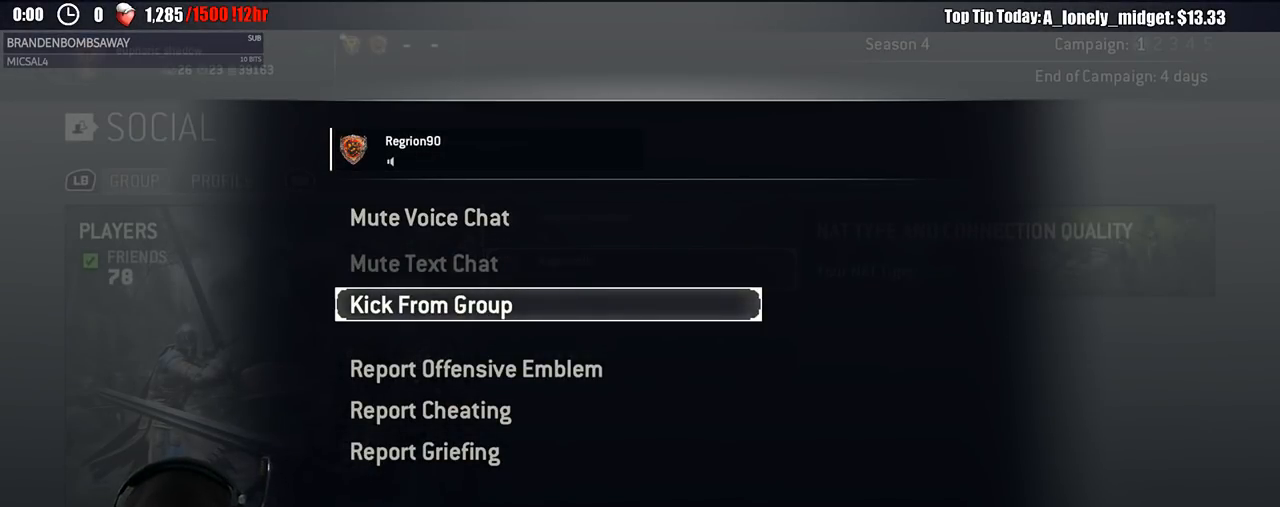
{"buttons": [], "left_stick": "center", "right_stick": "center", "events": [[17, "A", "up"], [300, "A", "down"], [367, "A", "up"]]}
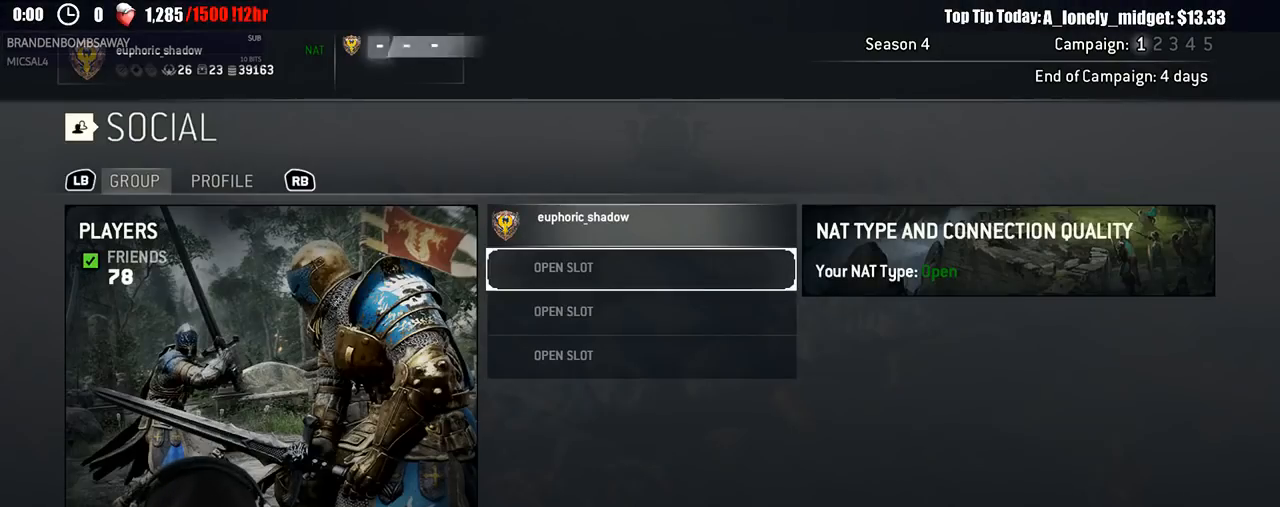
{"buttons": [], "left_stick": "center", "right_stick": "center", "events": []}
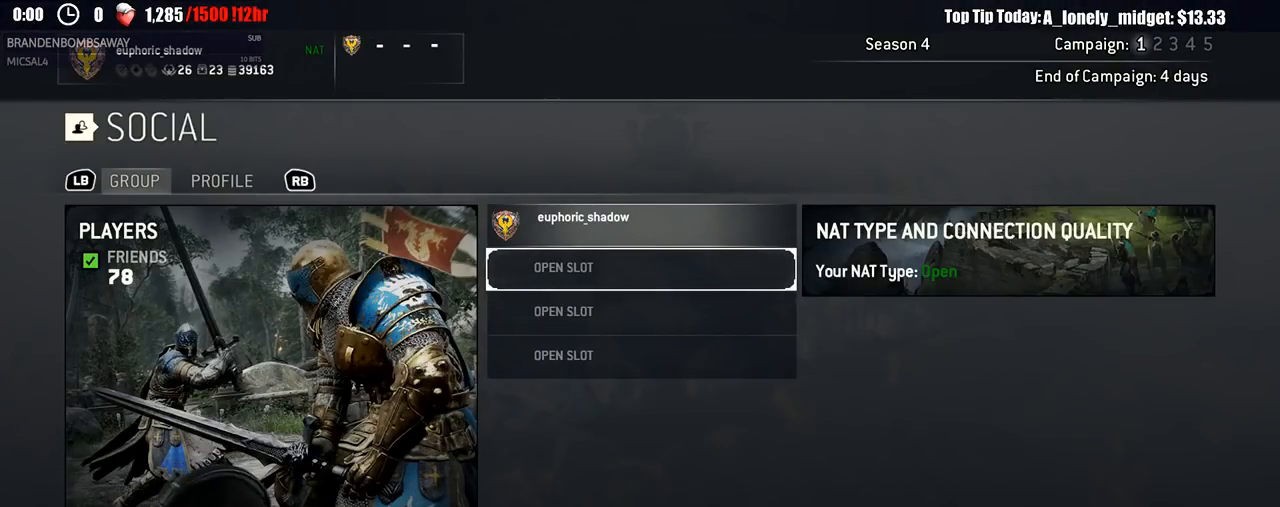
{"buttons": ["B"], "left_stick": "center", "right_stick": "center", "events": [[467, "B", "down"]]}
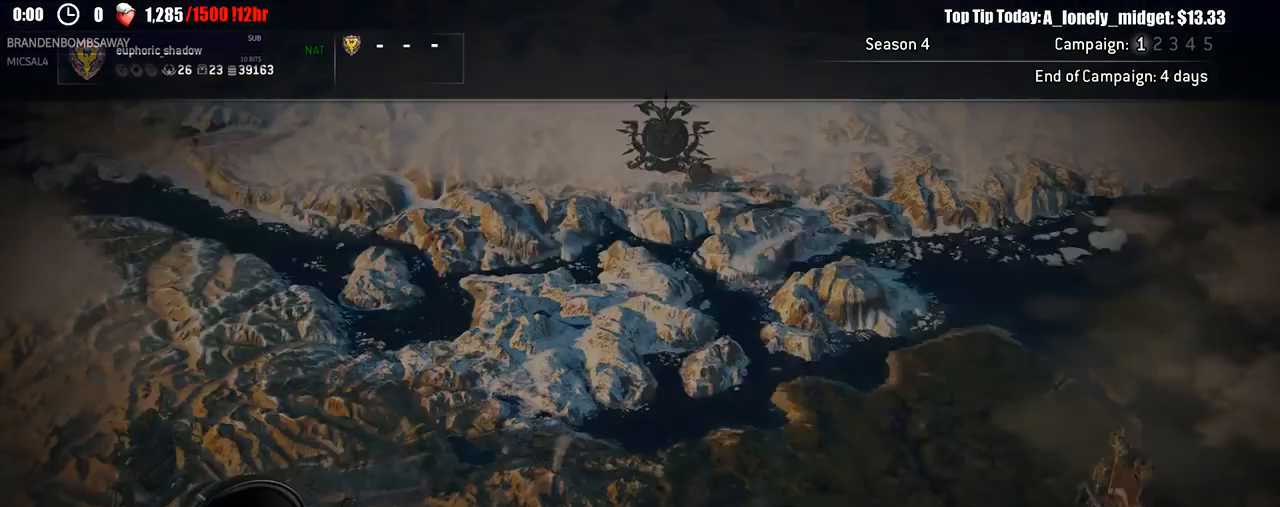
{"buttons": [], "left_stick": "center", "right_stick": "center", "events": [[33, "B", "up"]]}
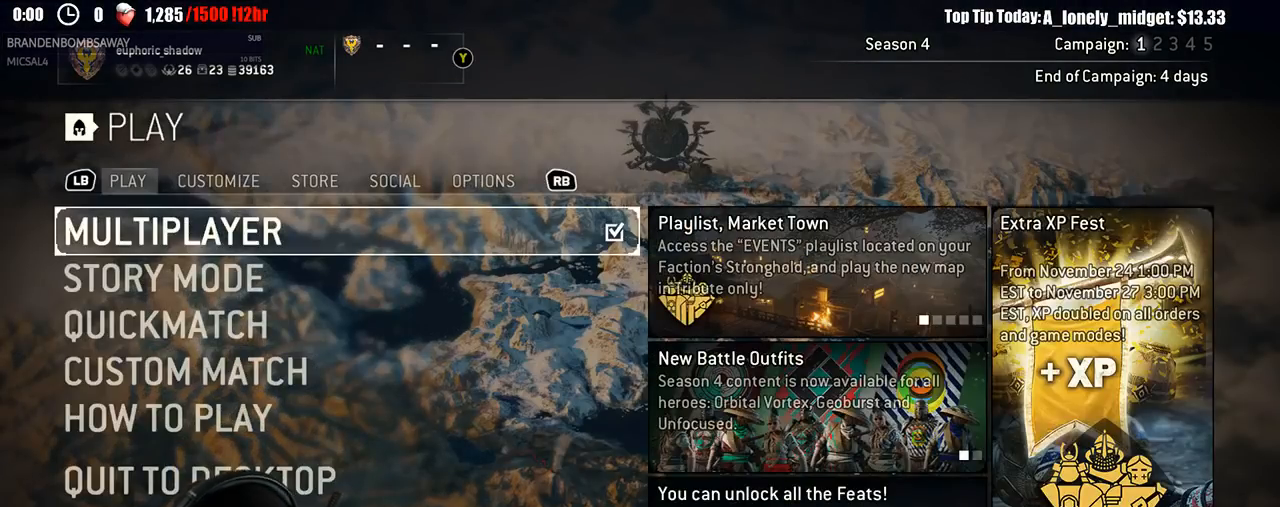
{"buttons": [], "left_stick": "center", "right_stick": "center", "events": []}
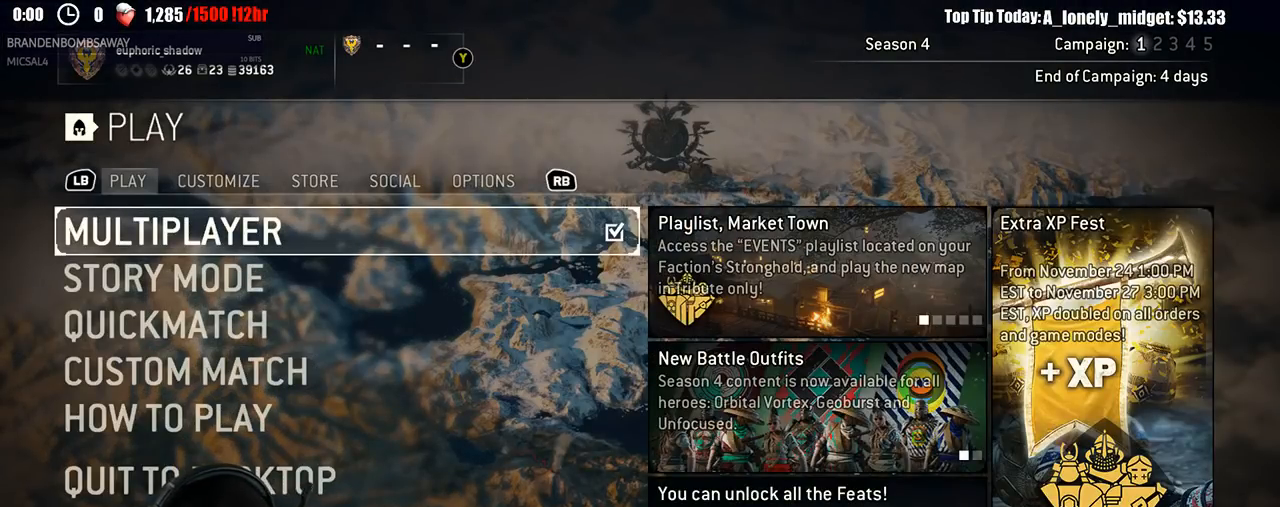
{"buttons": [], "left_stick": "center", "right_stick": "center", "events": []}
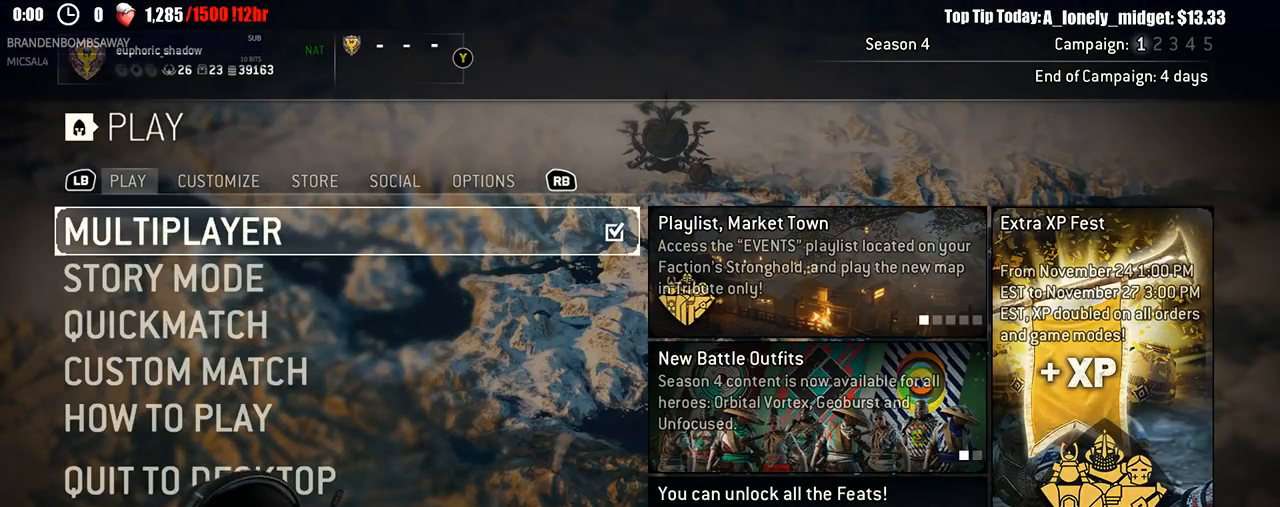
{"buttons": [], "left_stick": "center", "right_stick": "center", "events": []}
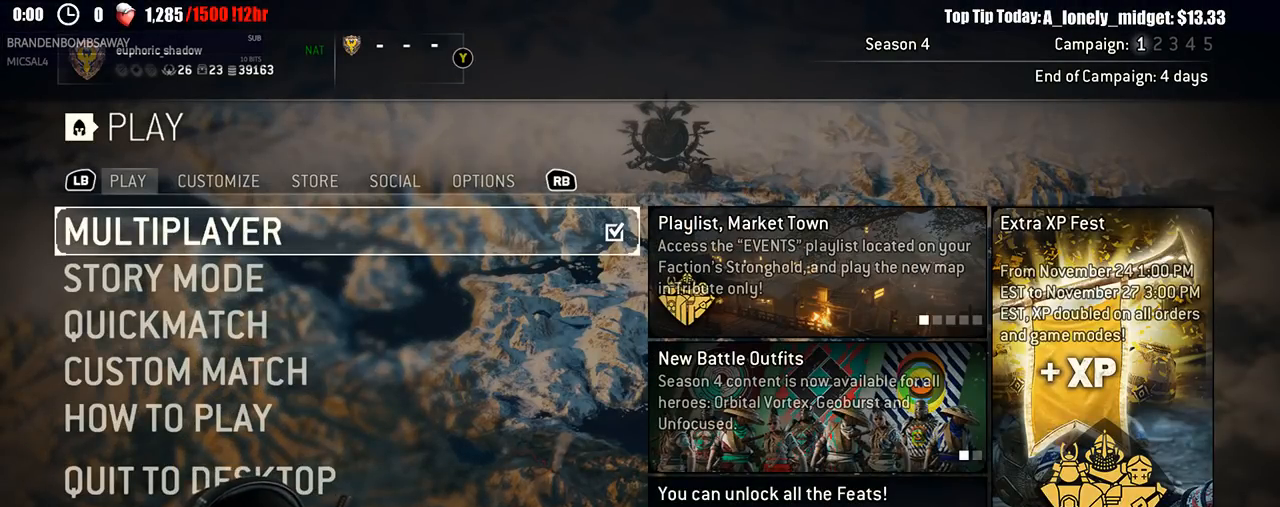
{"buttons": [], "left_stick": "center", "right_stick": "center", "events": []}
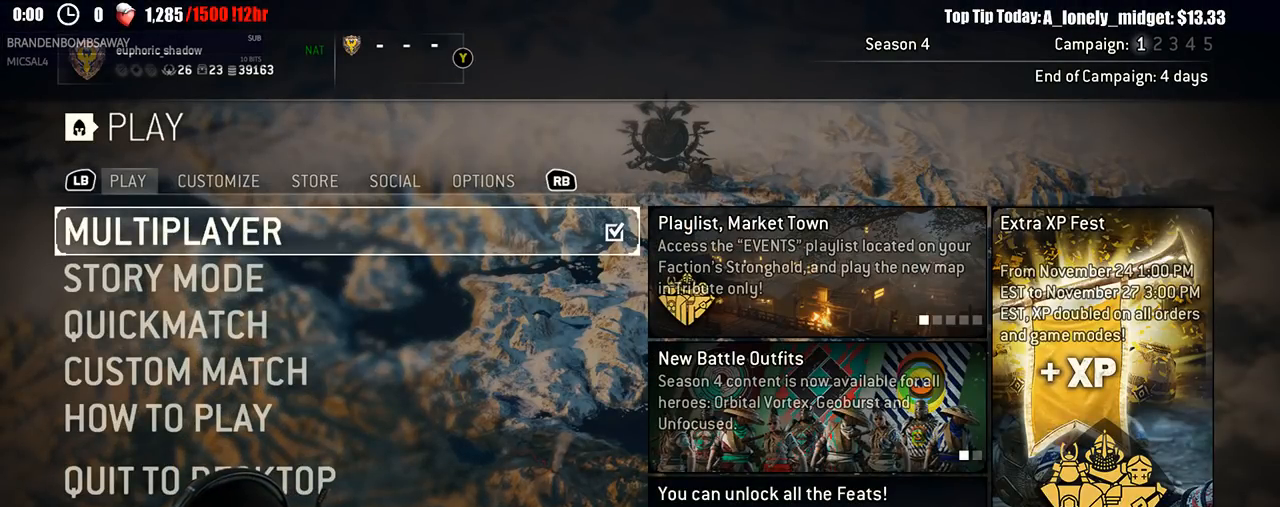
{"buttons": [], "left_stick": "center", "right_stick": "center", "events": []}
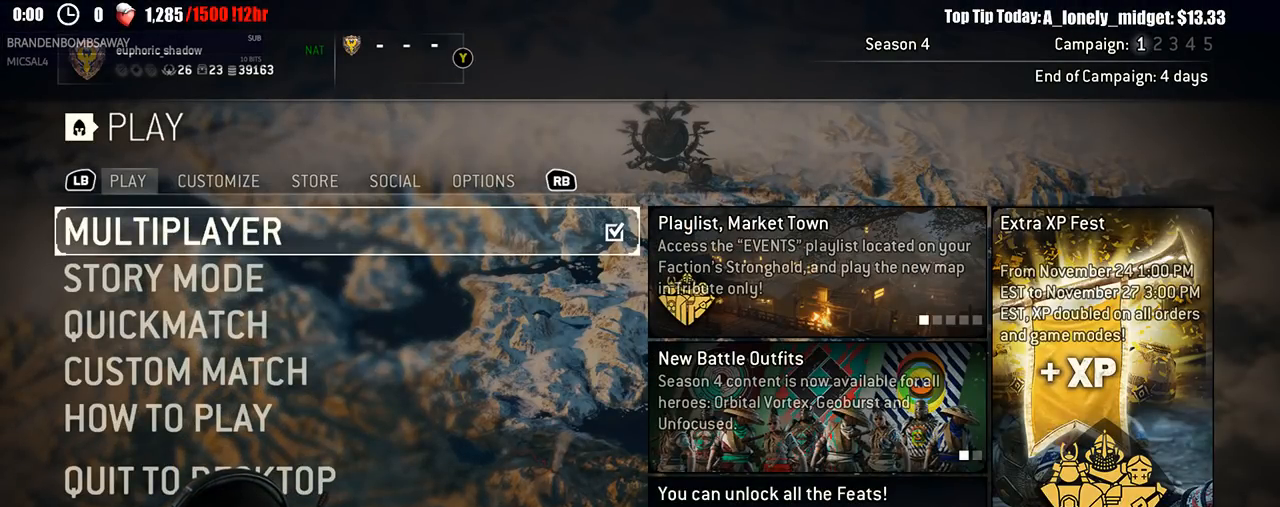
{"buttons": [], "left_stick": "center", "right_stick": "center", "events": []}
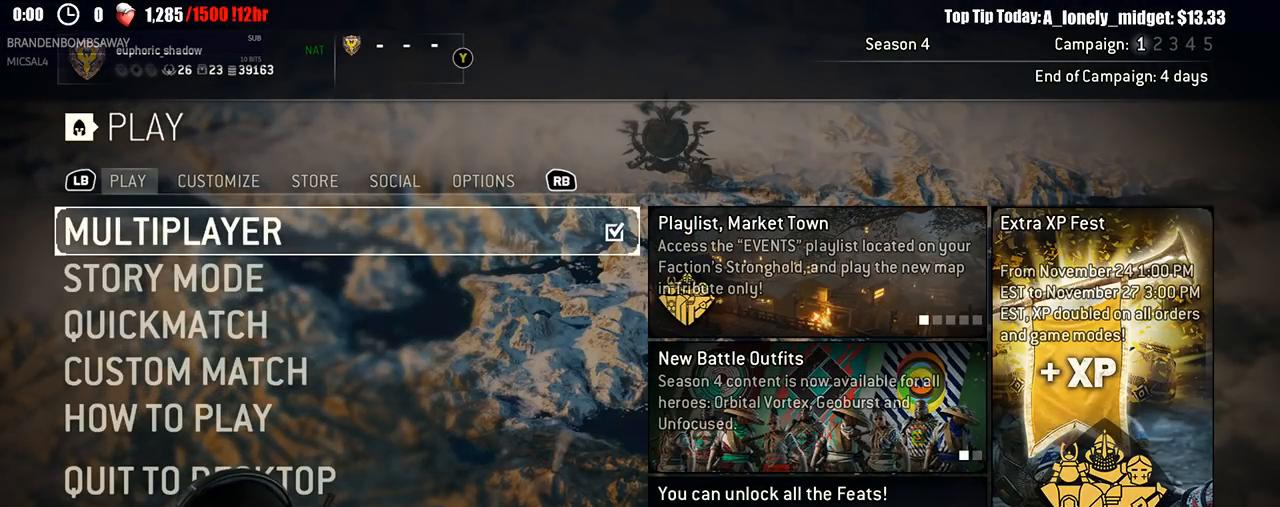
{"buttons": [], "left_stick": "center", "right_stick": "center", "events": []}
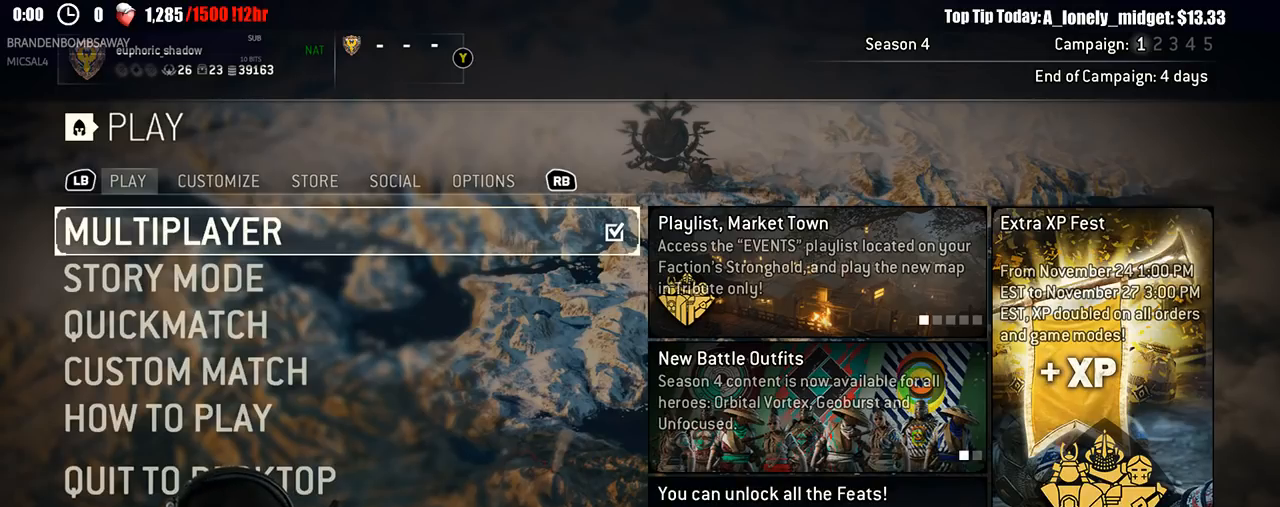
{"buttons": [], "left_stick": "center", "right_stick": "center", "events": []}